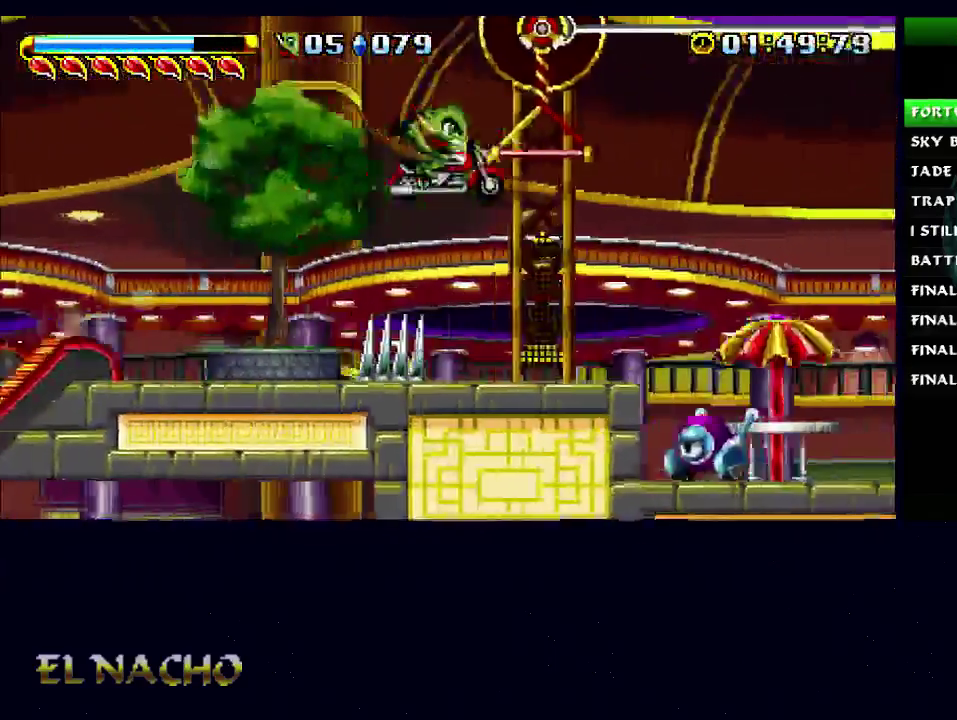
Gameplay with a controller (Xbox layout); each line is a JSON object with the inputs held at the frame after it. "events" lists button and stick changes between this image and that frame as [ms after this image, input, new state], when the widget could be followed in between. Not read: L1 L3 R1 R3.
{"buttons": ["A"], "left_stick": "right", "right_stick": "center", "events": [[33, "left_stick", "left"], [233, "left_stick", "right"], [300, "A", "down"]]}
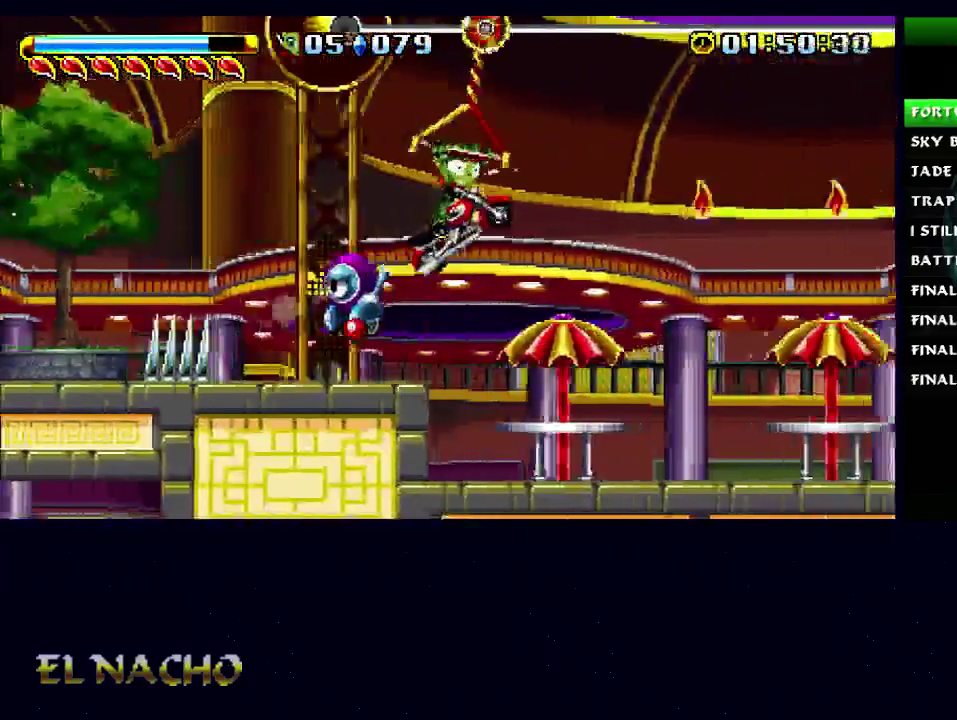
{"buttons": ["A"], "left_stick": "right", "right_stick": "center", "events": []}
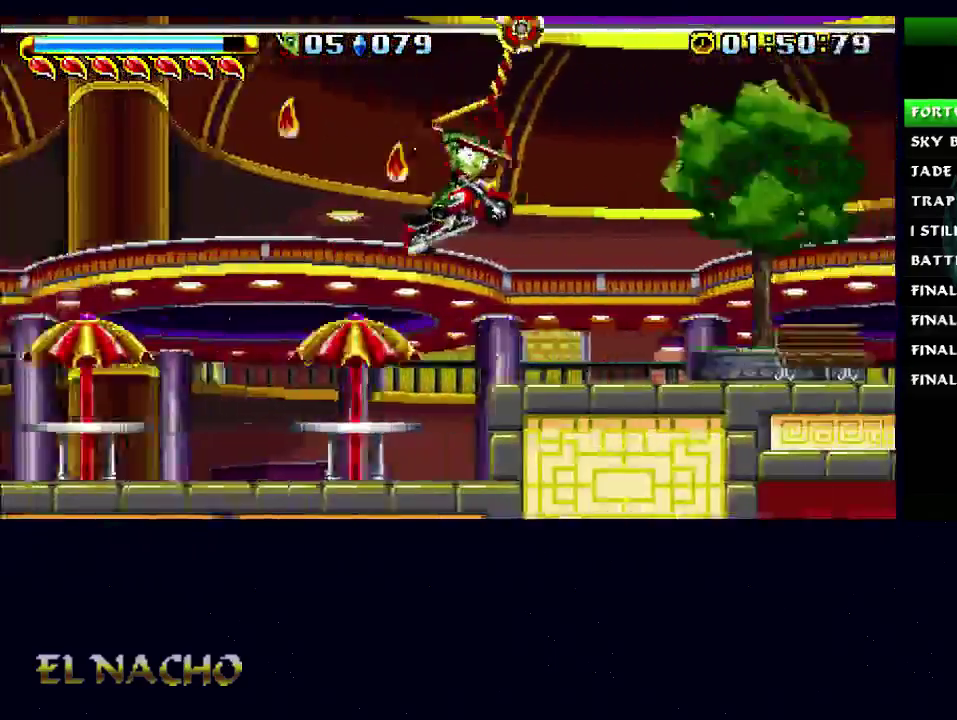
{"buttons": ["A"], "left_stick": "right", "right_stick": "center", "events": []}
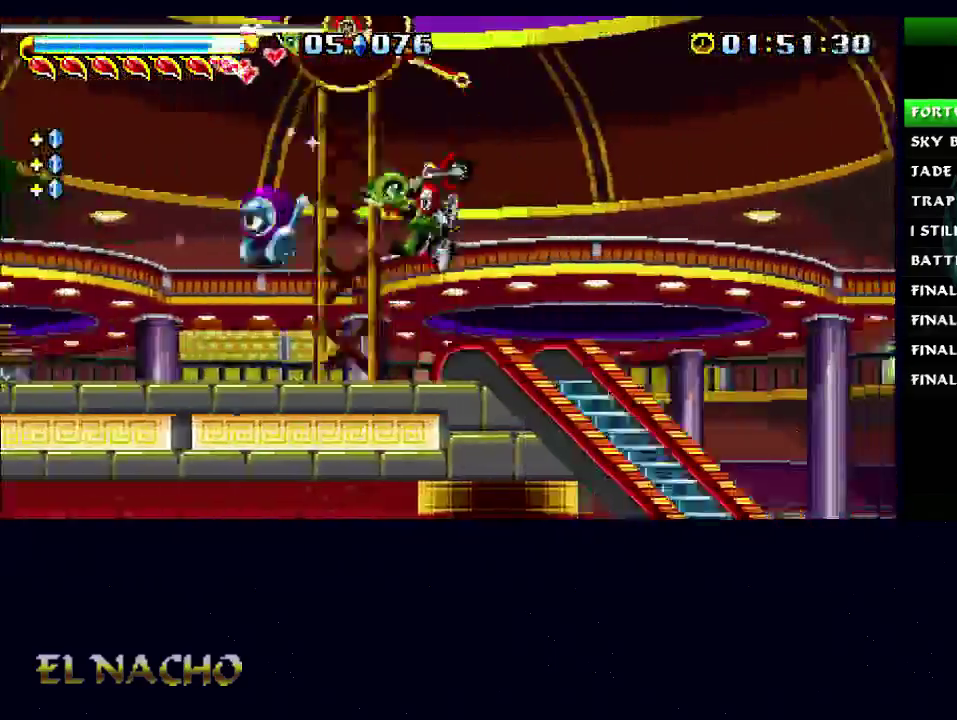
{"buttons": [], "left_stick": "right", "right_stick": "center", "events": [[333, "A", "up"]]}
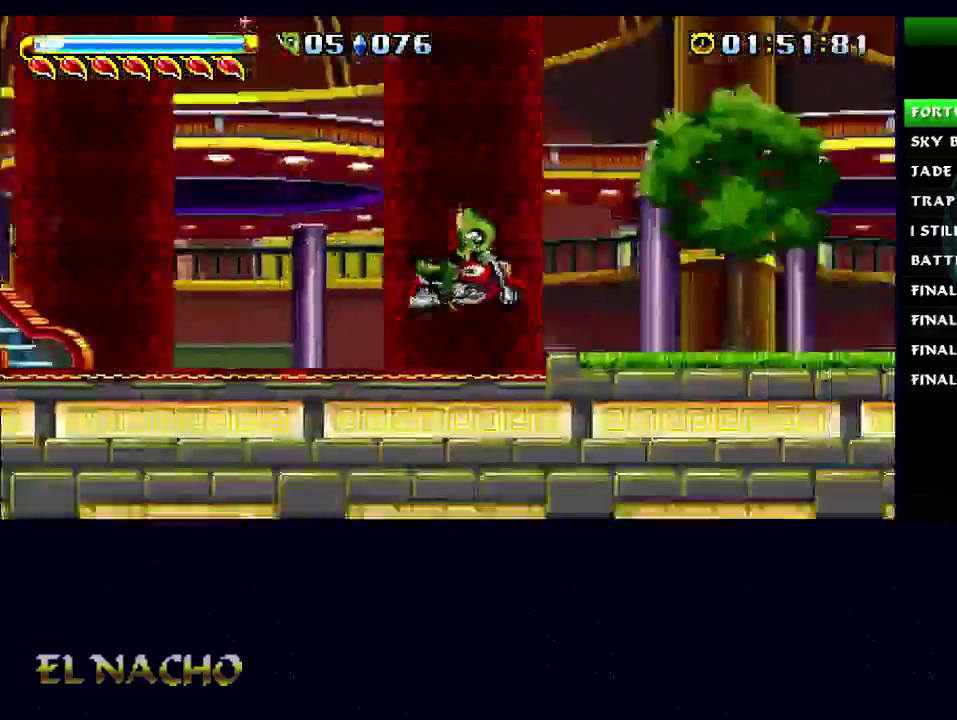
{"buttons": [], "left_stick": "right", "right_stick": "center", "events": []}
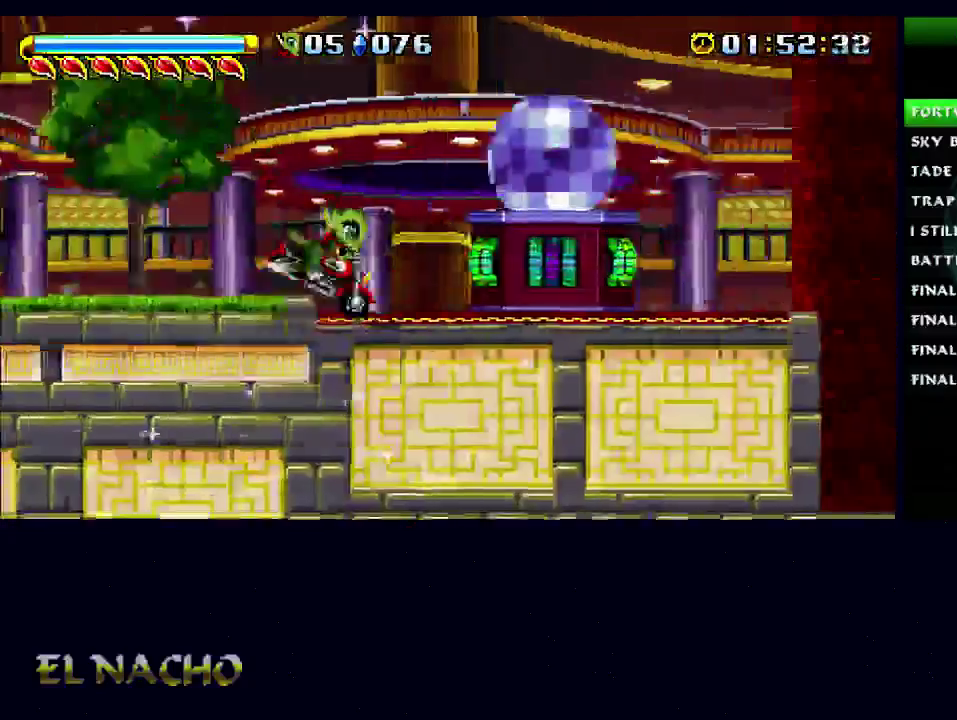
{"buttons": [], "left_stick": "right", "right_stick": "center", "events": []}
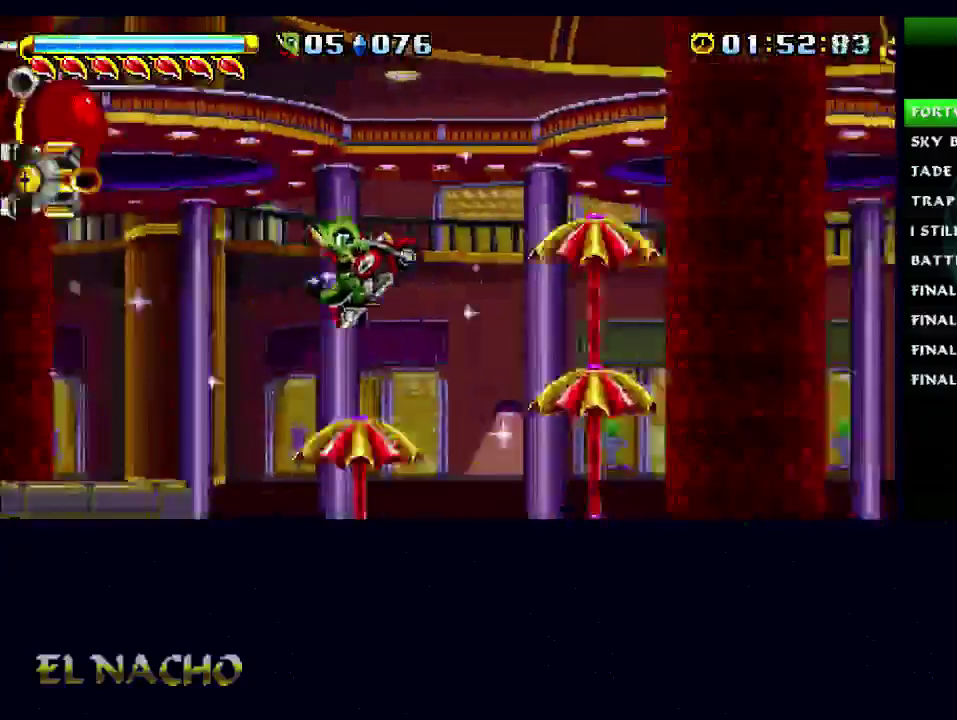
{"buttons": [], "left_stick": "right", "right_stick": "center", "events": []}
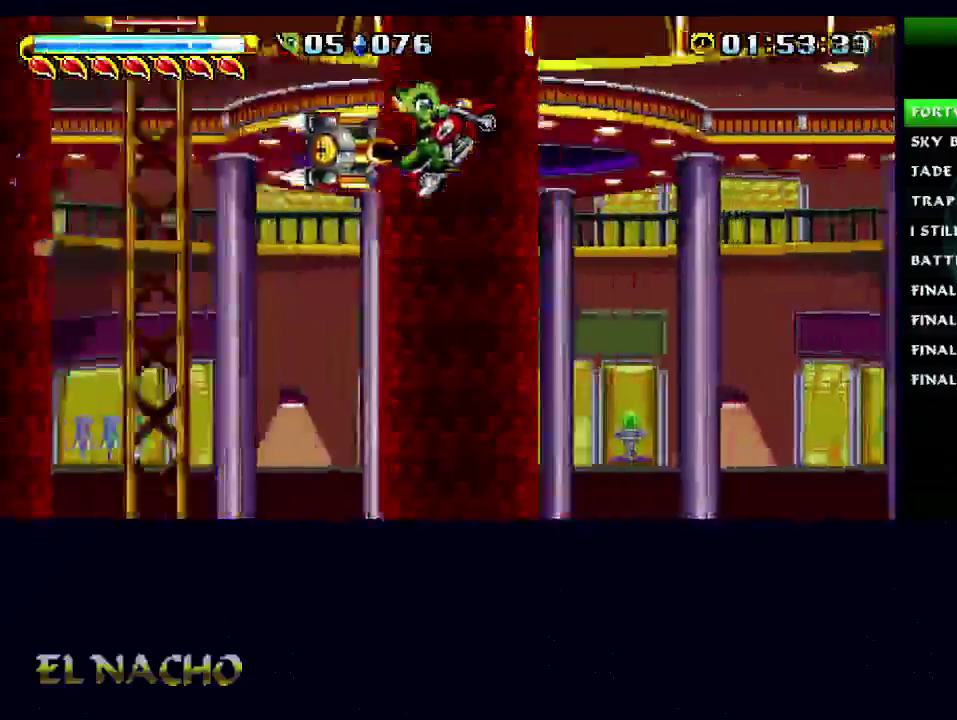
{"buttons": [], "left_stick": "right", "right_stick": "center", "events": []}
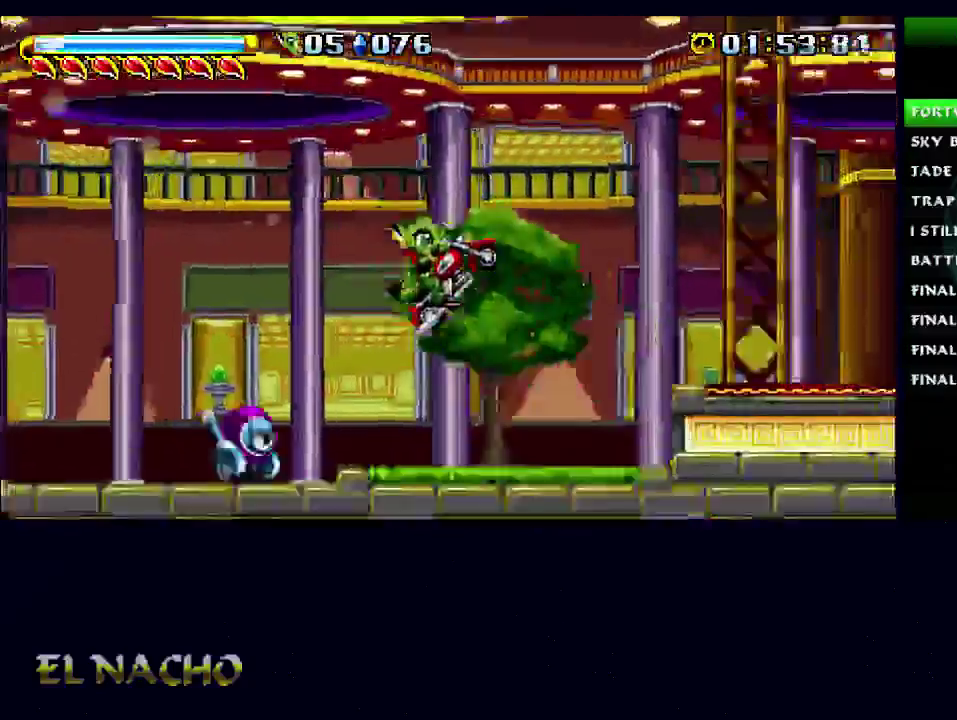
{"buttons": [], "left_stick": "right", "right_stick": "center", "events": [[33, "A", "down"], [67, "X", "down"], [100, "A", "up"], [200, "X", "up"]]}
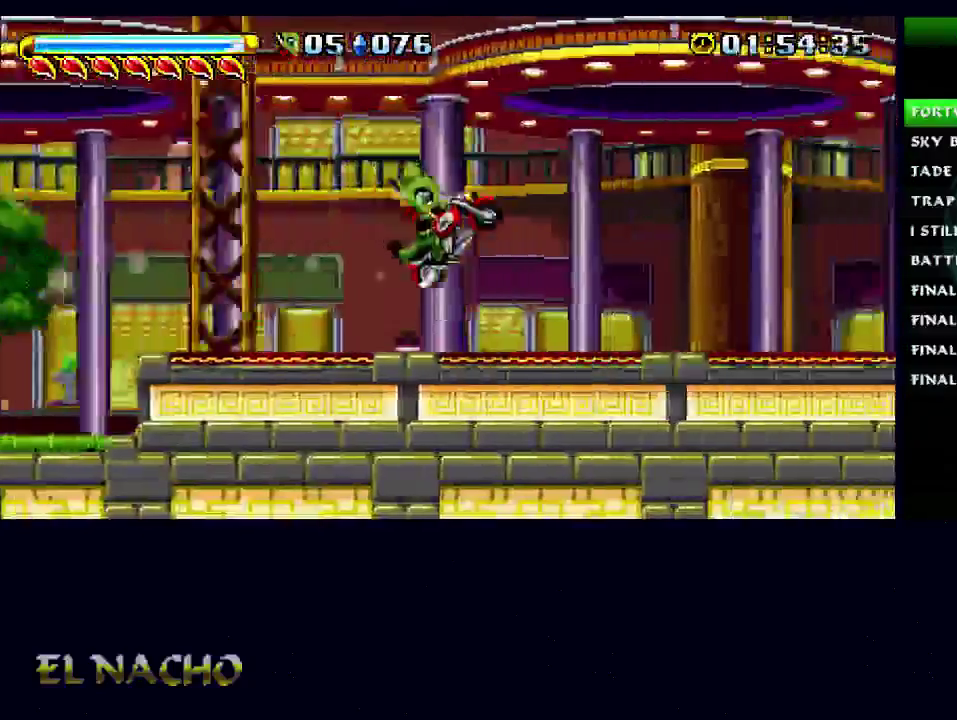
{"buttons": [], "left_stick": "right", "right_stick": "center", "events": [[167, "B", "down"], [433, "B", "up"]]}
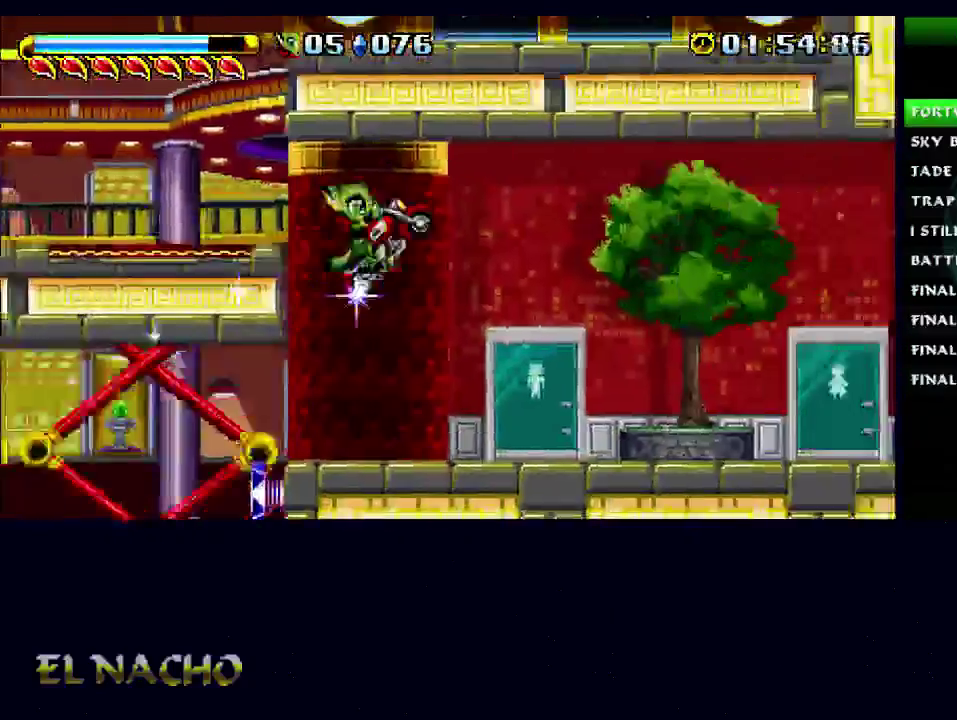
{"buttons": ["A", "B"], "left_stick": "right", "right_stick": "center", "events": [[367, "B", "down"], [400, "A", "down"]]}
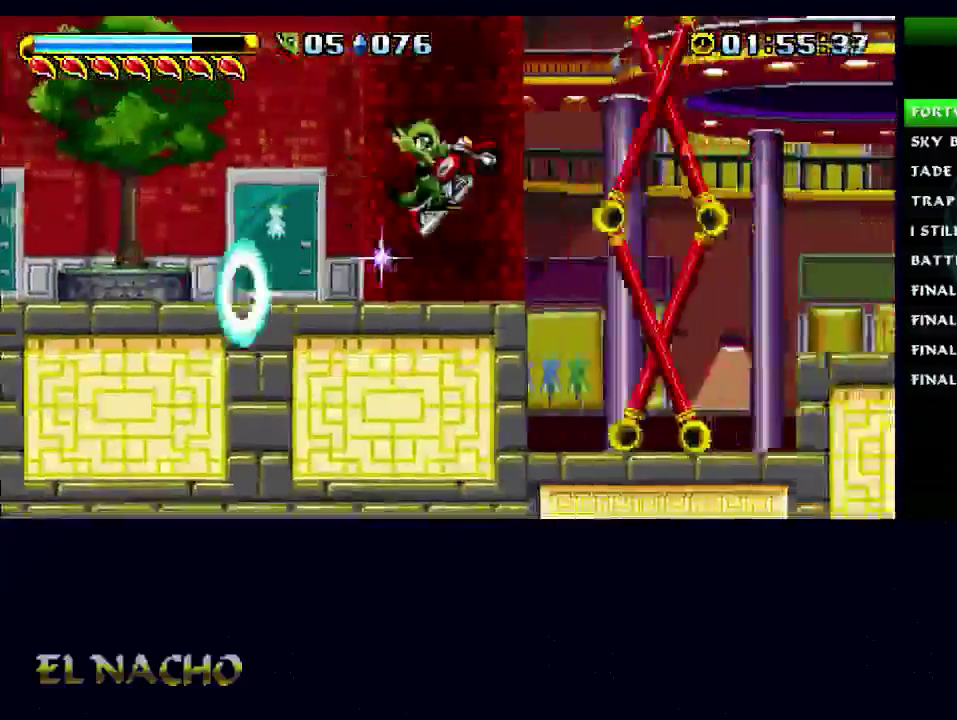
{"buttons": ["A"], "left_stick": "right", "right_stick": "center", "events": [[200, "A", "up"], [200, "B", "up"], [333, "A", "down"]]}
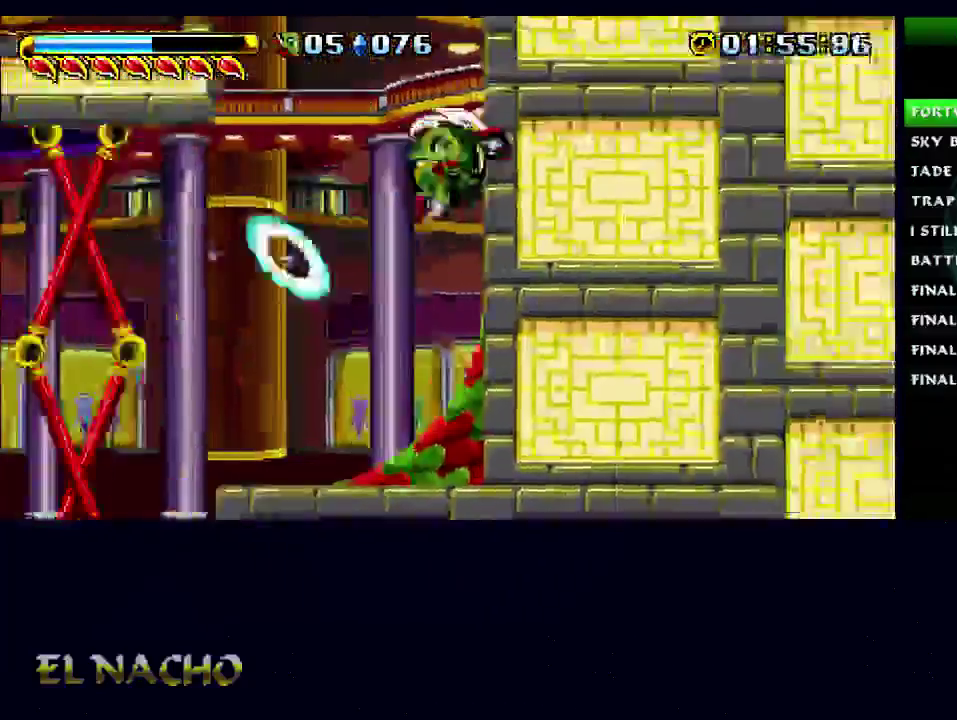
{"buttons": ["B"], "left_stick": "right", "right_stick": "center", "events": [[33, "A", "up"], [100, "B", "down"]]}
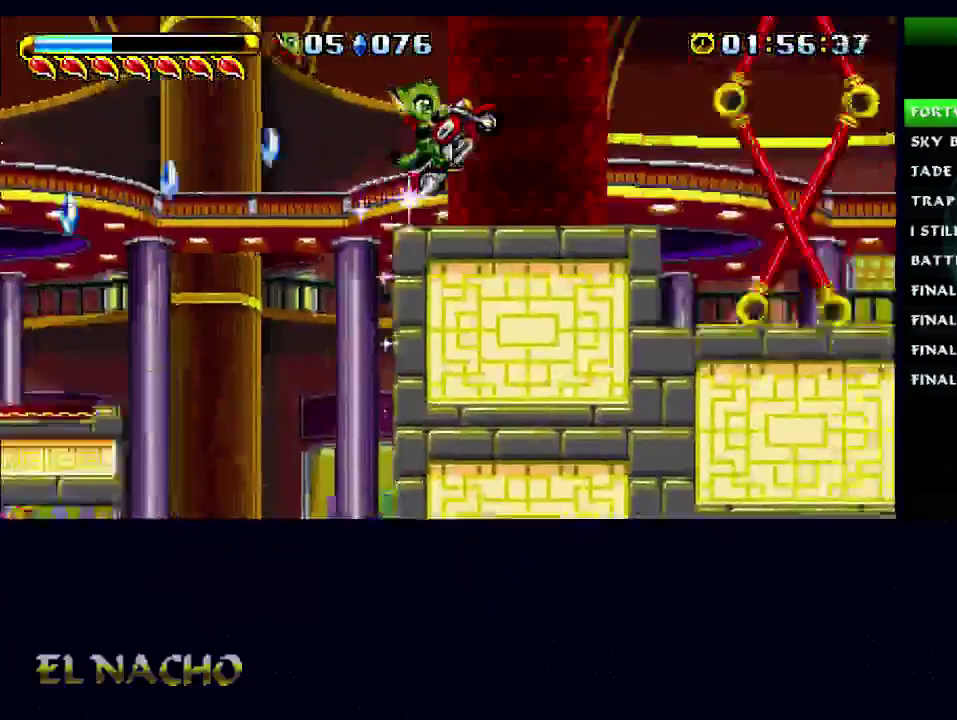
{"buttons": [], "left_stick": "right", "right_stick": "center", "events": [[200, "B", "up"]]}
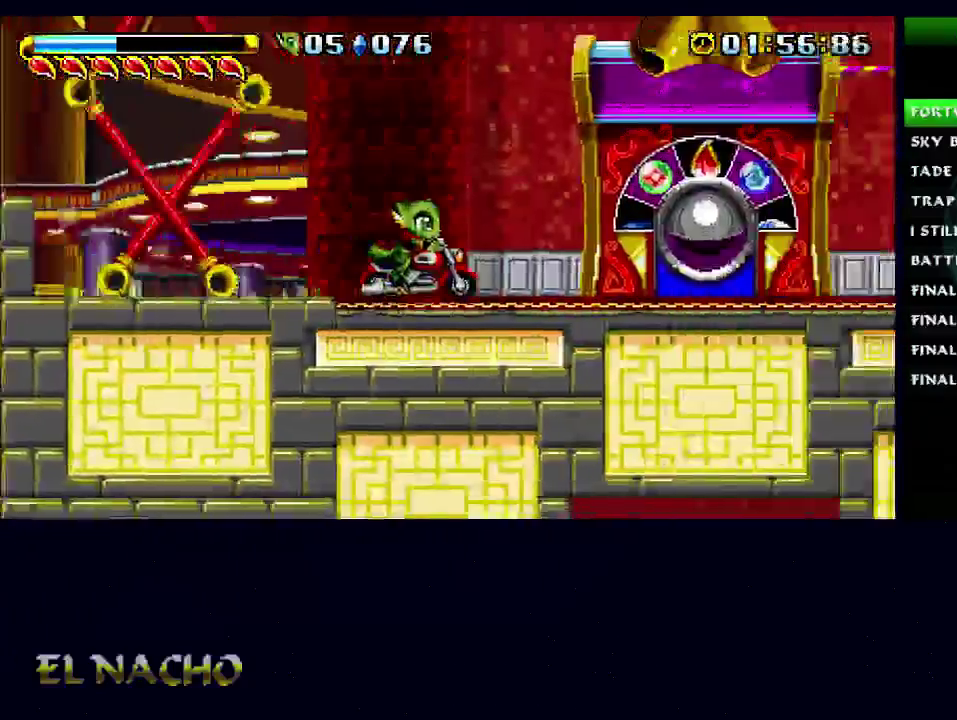
{"buttons": [], "left_stick": "right", "right_stick": "center", "events": [[67, "B", "down"], [167, "A", "down"], [433, "A", "up"], [467, "B", "up"]]}
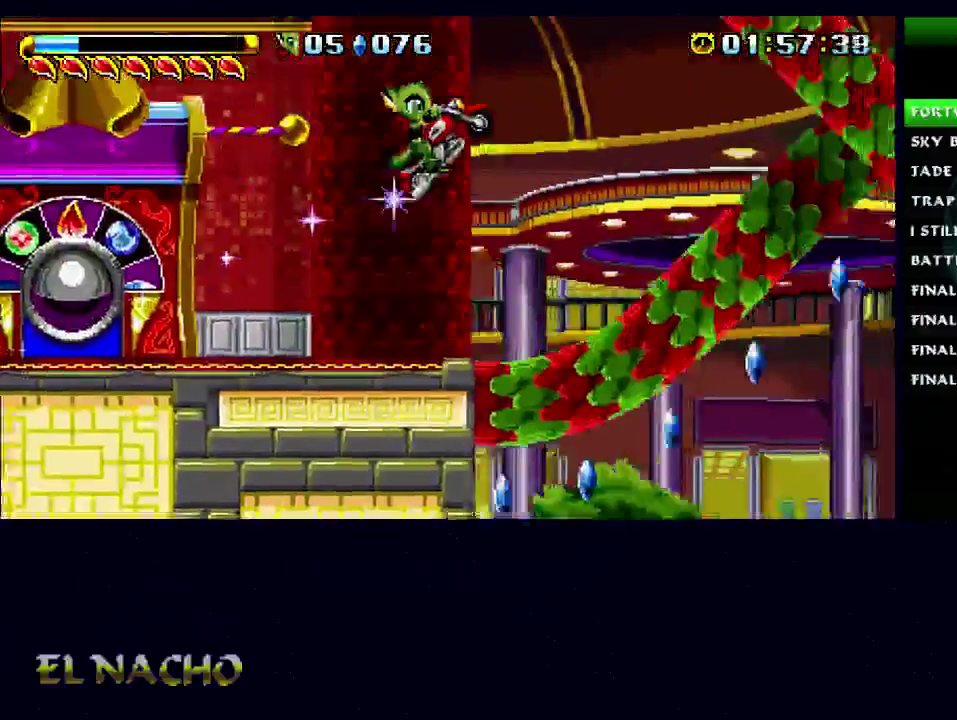
{"buttons": ["B"], "left_stick": "right", "right_stick": "center", "events": [[267, "B", "down"]]}
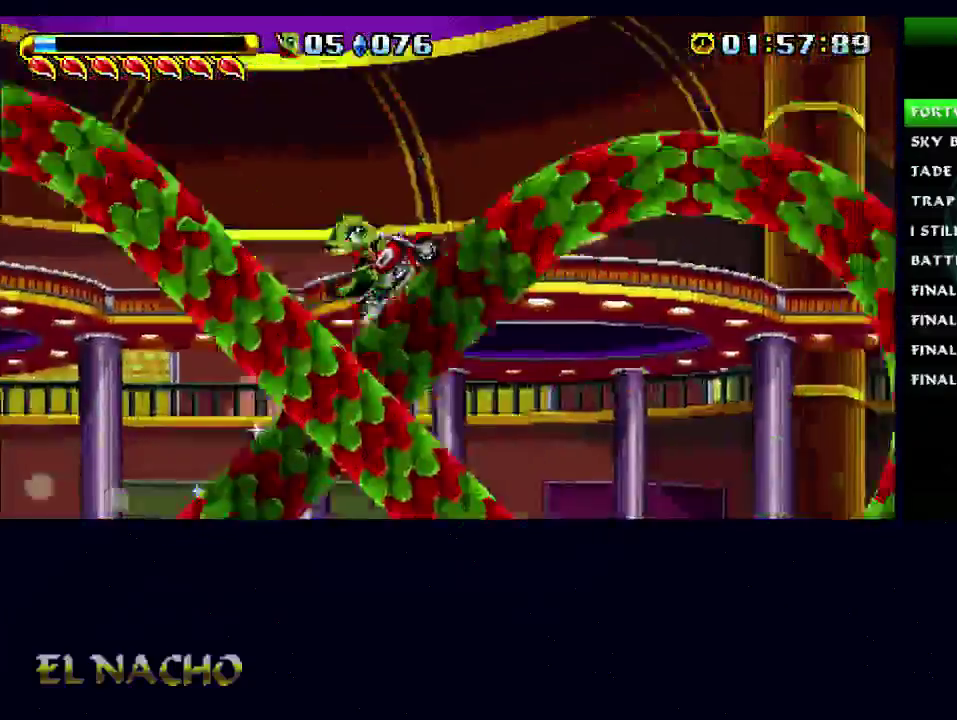
{"buttons": ["A"], "left_stick": "right", "right_stick": "center", "events": [[167, "B", "up"], [300, "B", "down"], [467, "A", "down"], [467, "B", "up"]]}
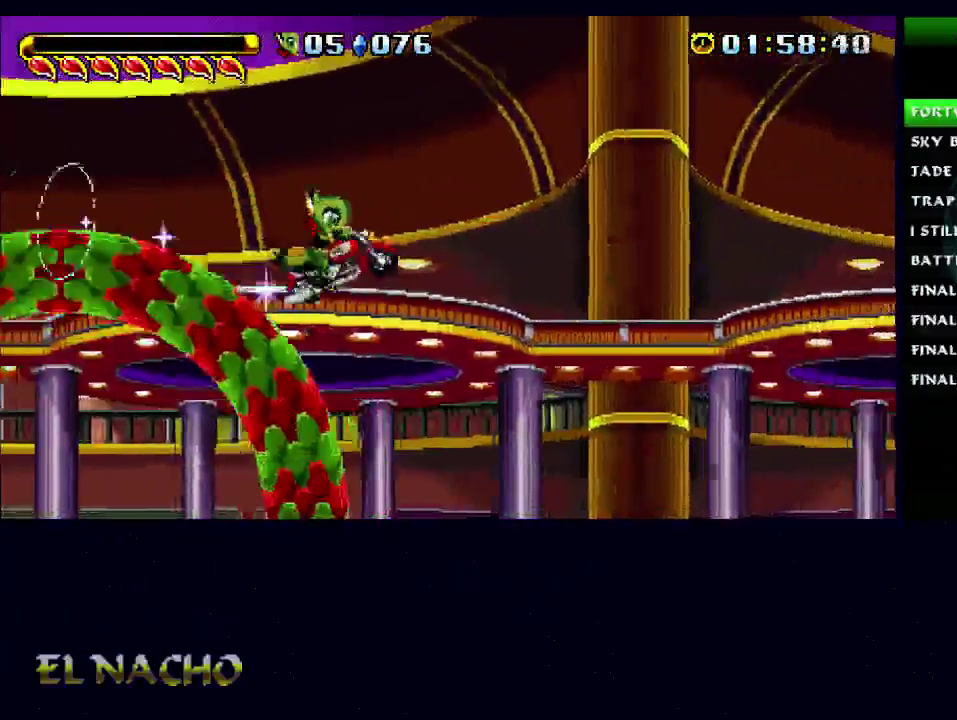
{"buttons": [], "left_stick": "right", "right_stick": "center", "events": [[67, "A", "up"], [333, "A", "down"], [367, "X", "down"], [433, "A", "up"], [467, "X", "up"]]}
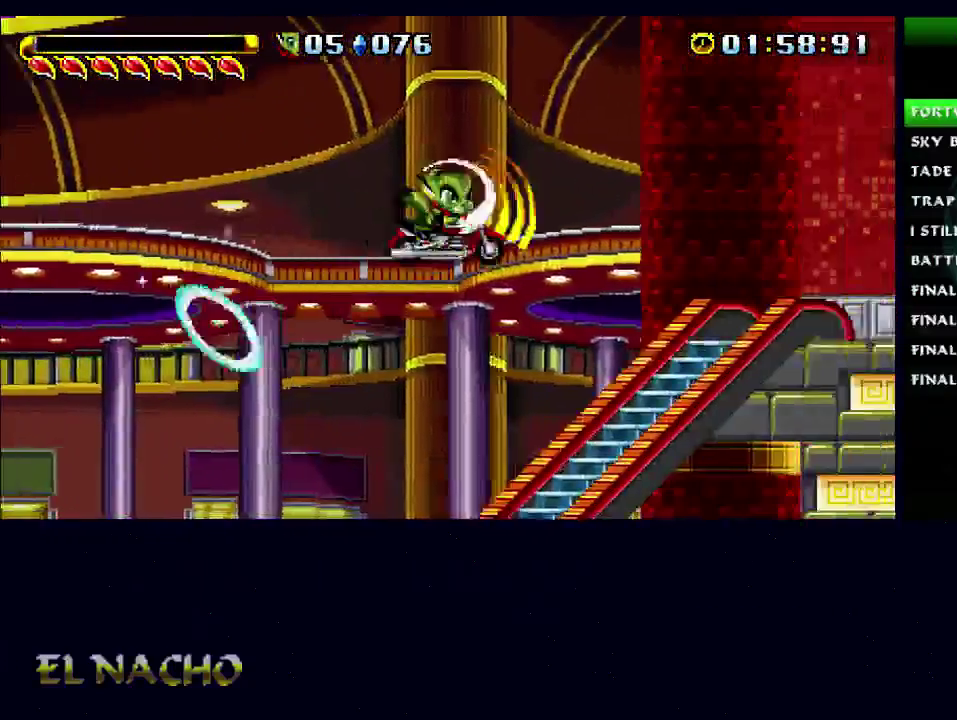
{"buttons": ["B"], "left_stick": "right", "right_stick": "center", "events": [[467, "B", "down"]]}
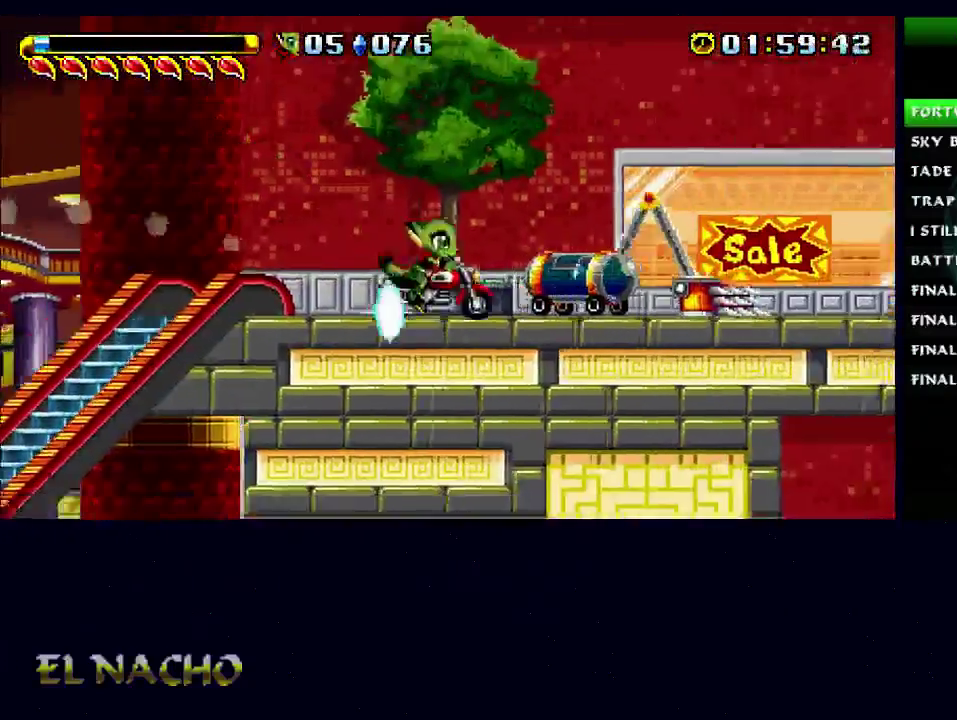
{"buttons": [], "left_stick": "right", "right_stick": "center", "events": [[33, "A", "down"], [200, "B", "up"], [233, "A", "up"]]}
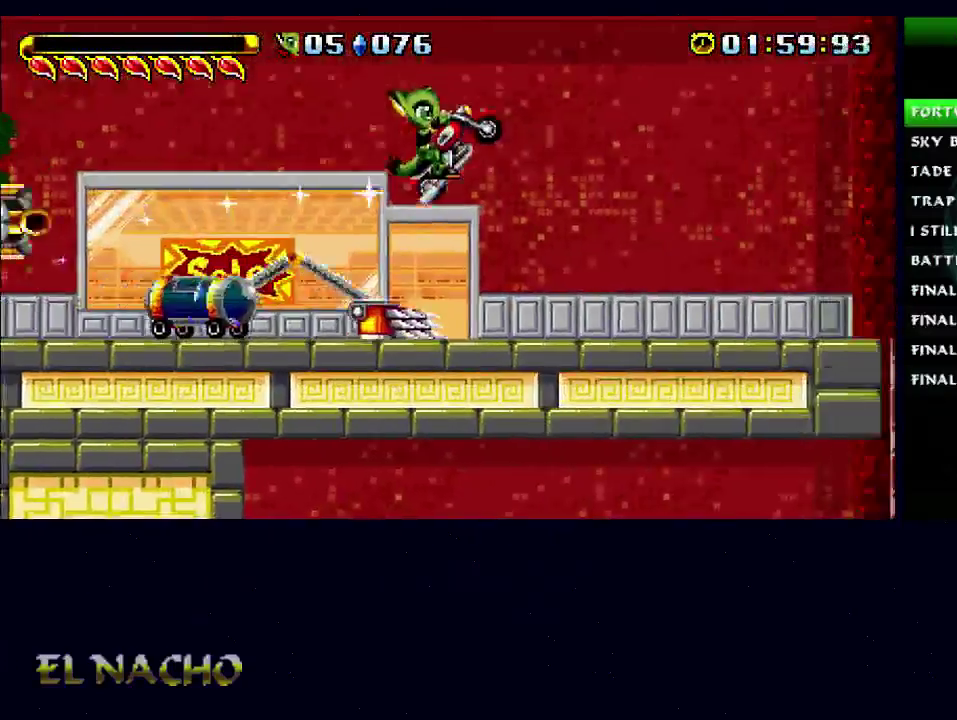
{"buttons": [], "left_stick": "left", "right_stick": "center", "events": [[133, "left_stick", "left"], [300, "left_stick", "center"], [467, "left_stick", "left"]]}
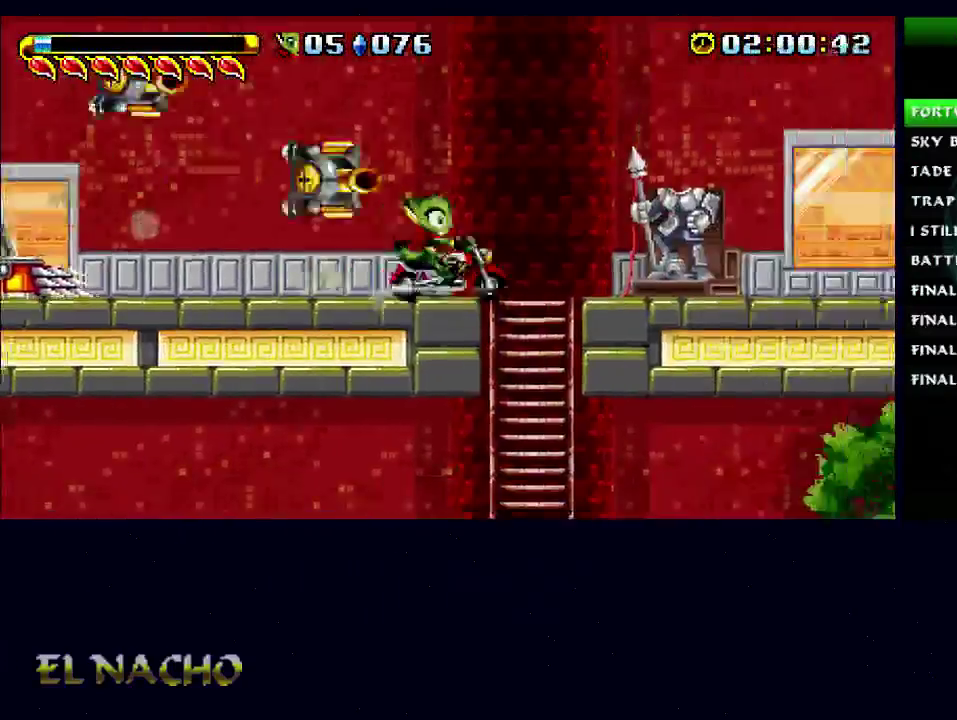
{"buttons": ["A"], "left_stick": "down-right", "right_stick": "center", "events": [[133, "left_stick", "down-right"], [433, "A", "down"]]}
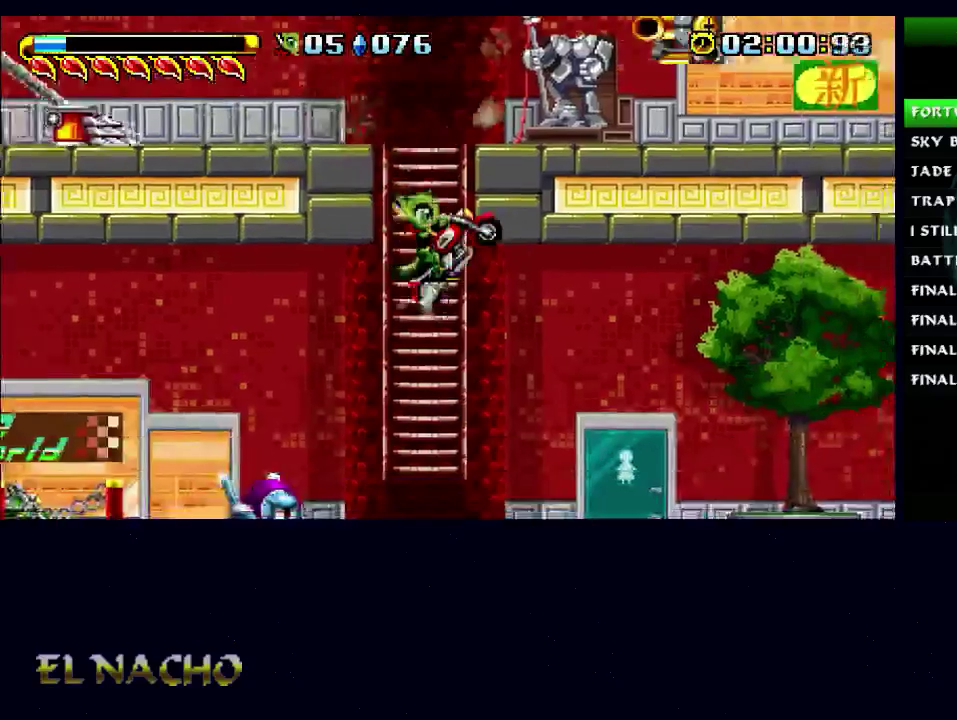
{"buttons": ["B"], "left_stick": "right", "right_stick": "center", "events": [[33, "A", "up"], [133, "left_stick", "right"], [467, "B", "down"]]}
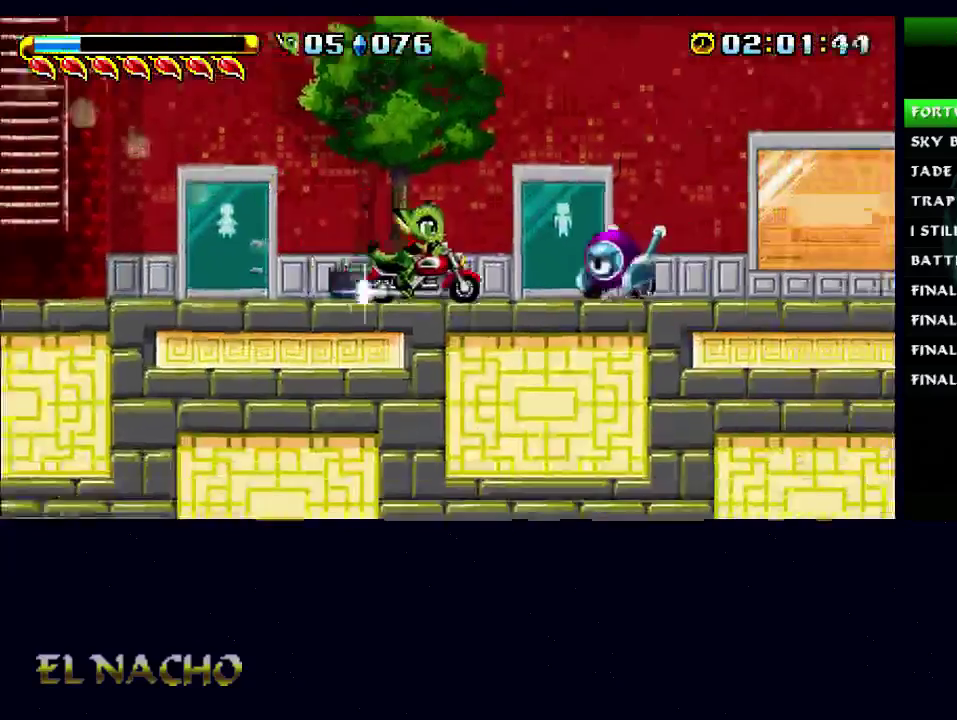
{"buttons": ["B"], "left_stick": "right", "right_stick": "center", "events": [[200, "B", "up"], [500, "B", "down"]]}
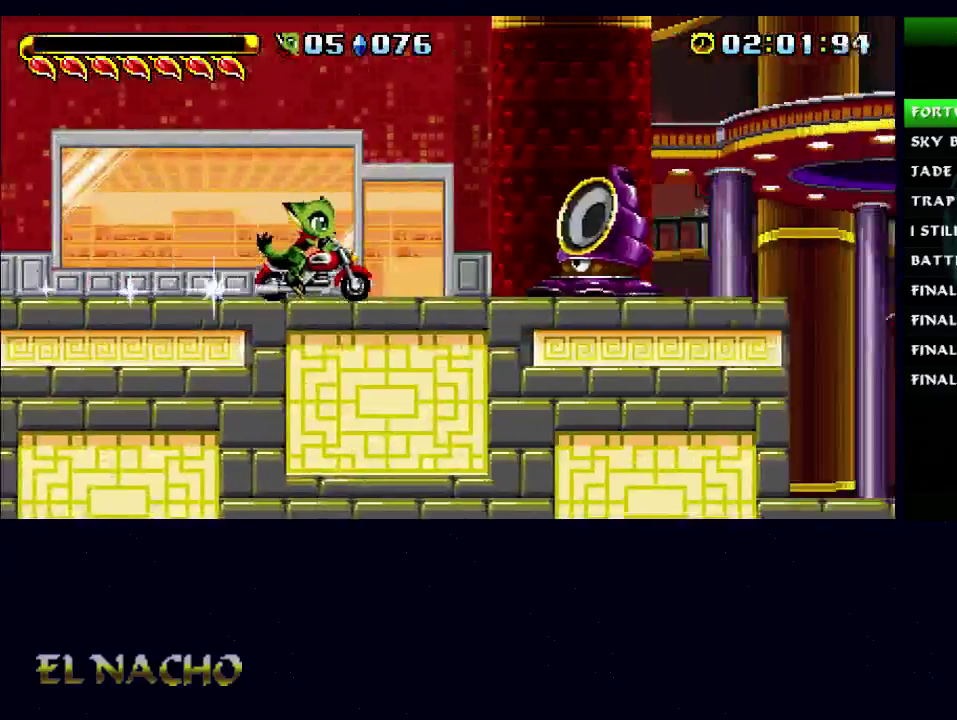
{"buttons": [], "left_stick": "right", "right_stick": "center", "events": [[200, "B", "up"]]}
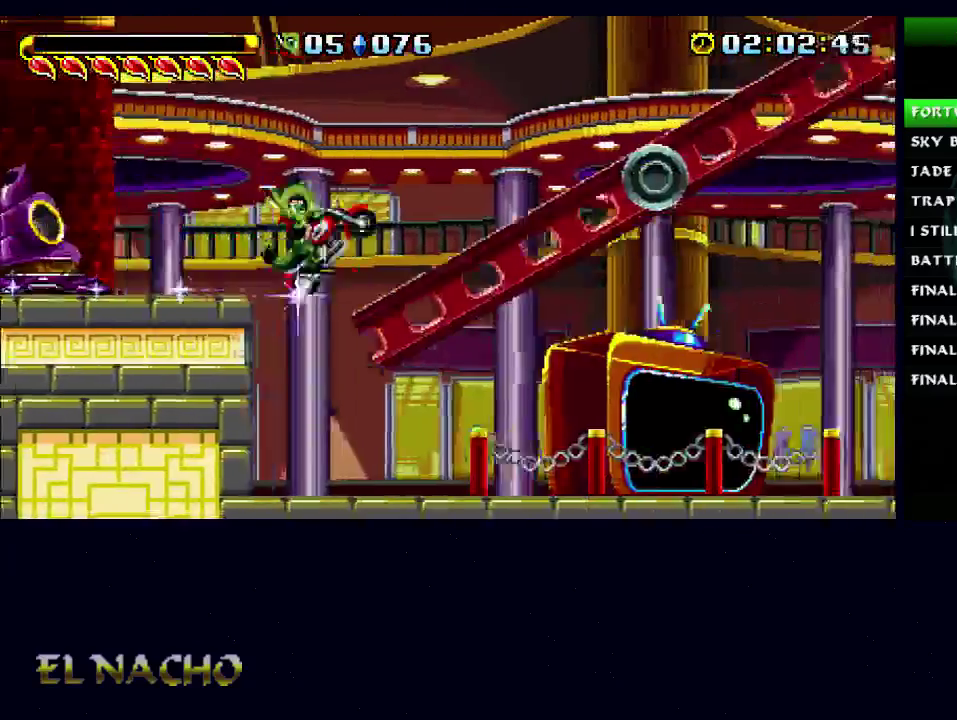
{"buttons": [], "left_stick": "left", "right_stick": "center", "events": [[333, "left_stick", "left"]]}
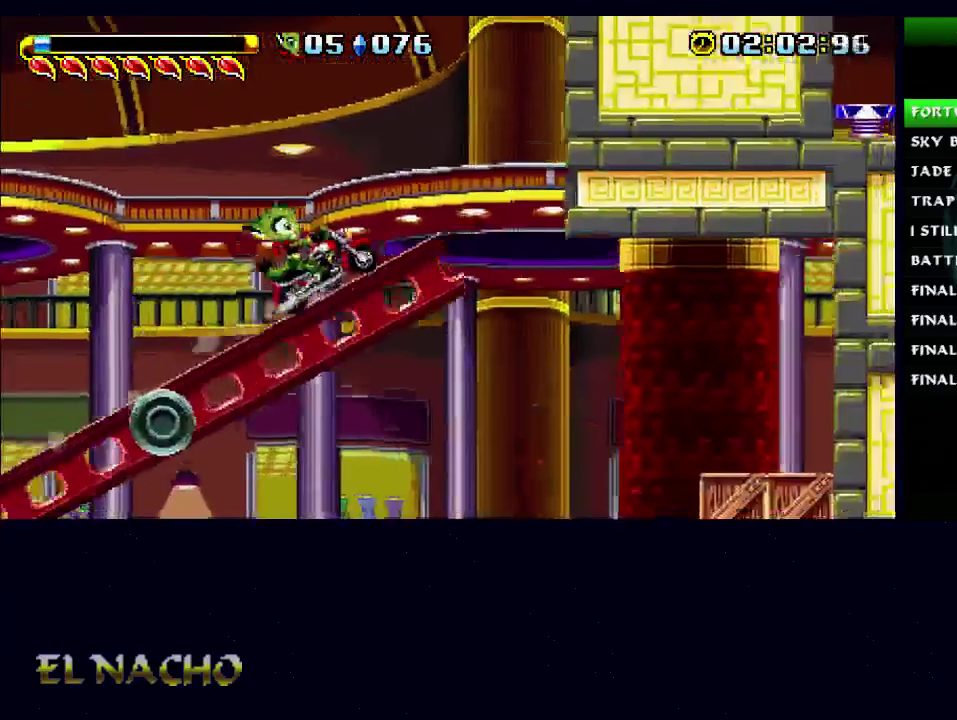
{"buttons": ["B"], "left_stick": "left", "right_stick": "center", "events": [[500, "B", "down"]]}
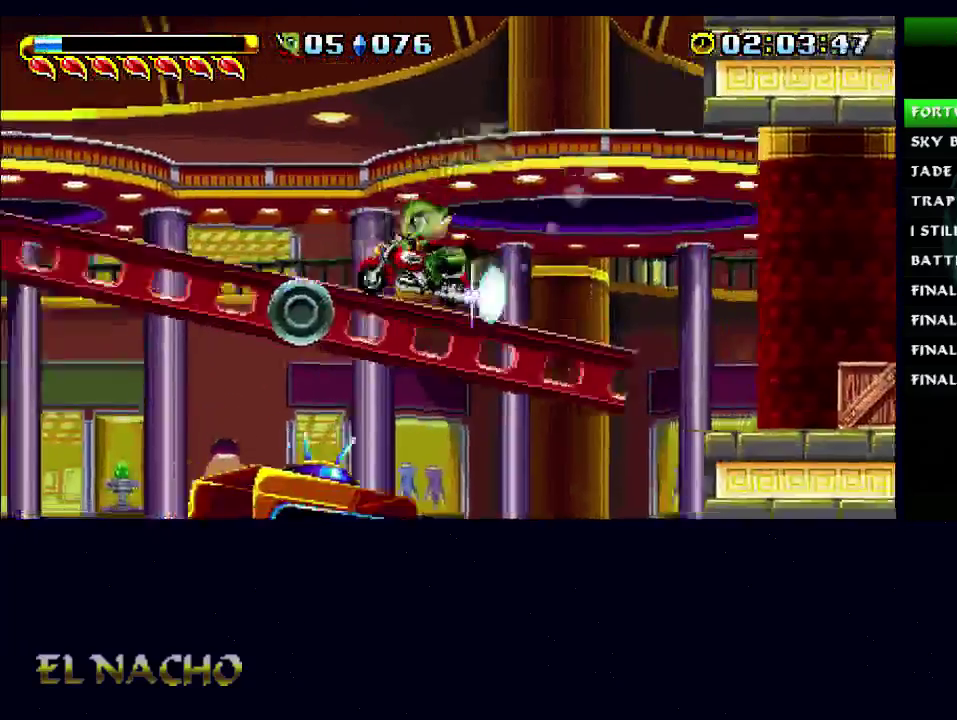
{"buttons": ["A", "B"], "left_stick": "left", "right_stick": "center", "events": [[167, "A", "down"]]}
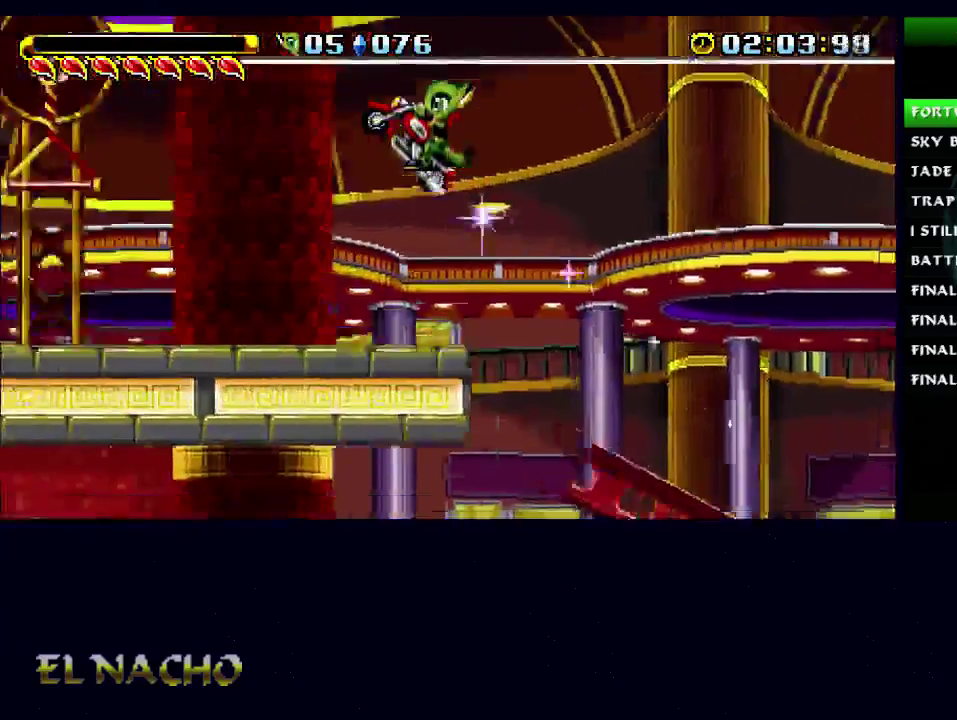
{"buttons": [], "left_stick": "right", "right_stick": "center", "events": [[33, "A", "up"], [33, "B", "up"], [300, "left_stick", "right"]]}